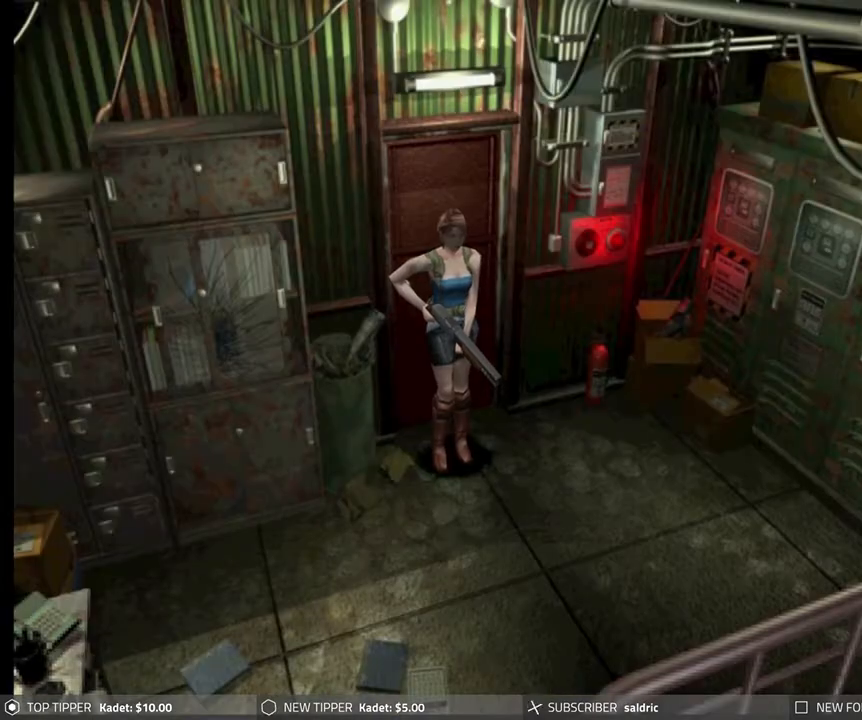
Gameplay with a controller (PlayStation layout); each line is a JSON object with the inputs held at the frame after it. "events" lists button and stick changes between this image and that frame as [ms after this image, input, new state], when the widget could be followed in between. Not read: right_stick.
{"buttons": ["DPAD_RIGHT"], "left_stick": "center", "events": [[200, "DPAD_RIGHT", "down"]]}
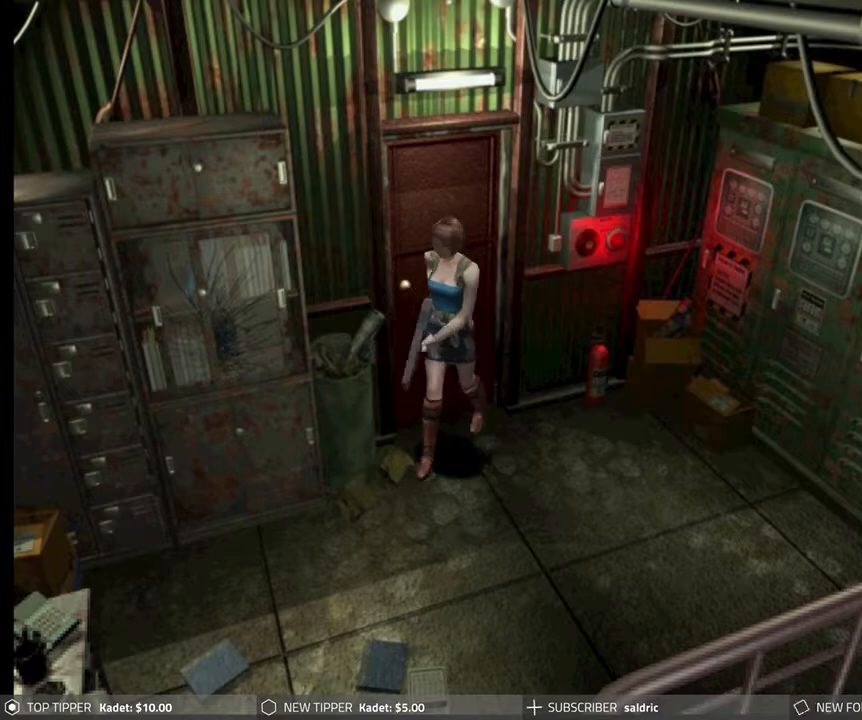
{"buttons": ["DPAD_RIGHT"], "left_stick": "center", "events": []}
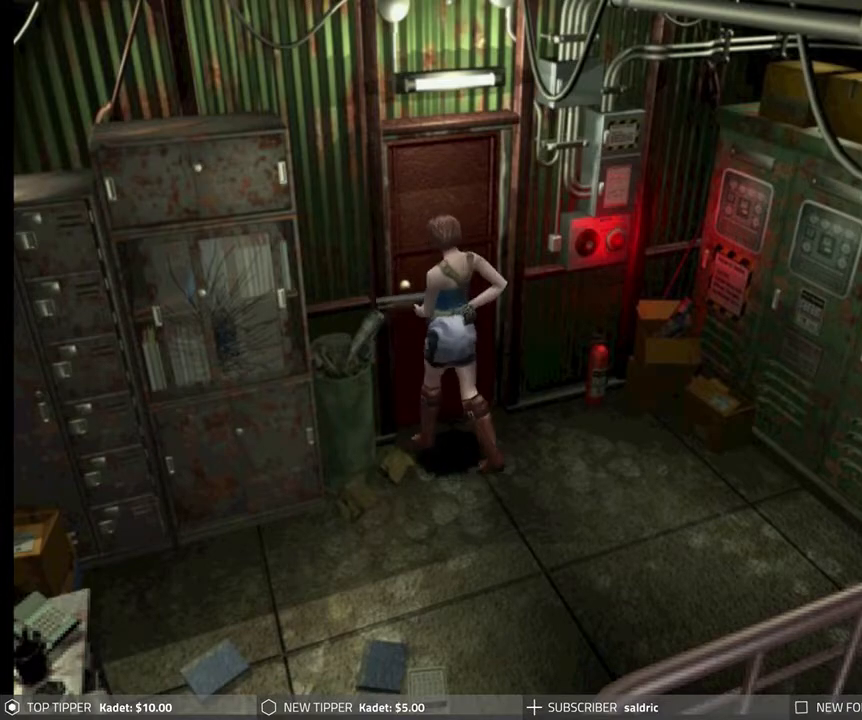
{"buttons": ["DPAD_DOWN", "DPAD_RIGHT"], "left_stick": "center", "events": [[17, "DPAD_DOWN", "down"]]}
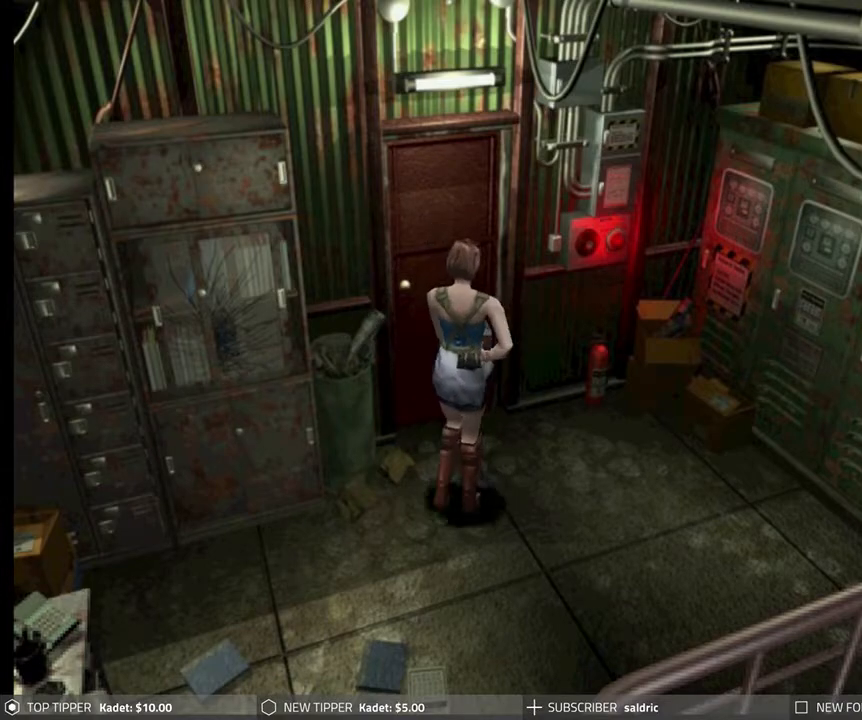
{"buttons": ["DPAD_DOWN"], "left_stick": "center", "events": [[283, "DPAD_RIGHT", "up"]]}
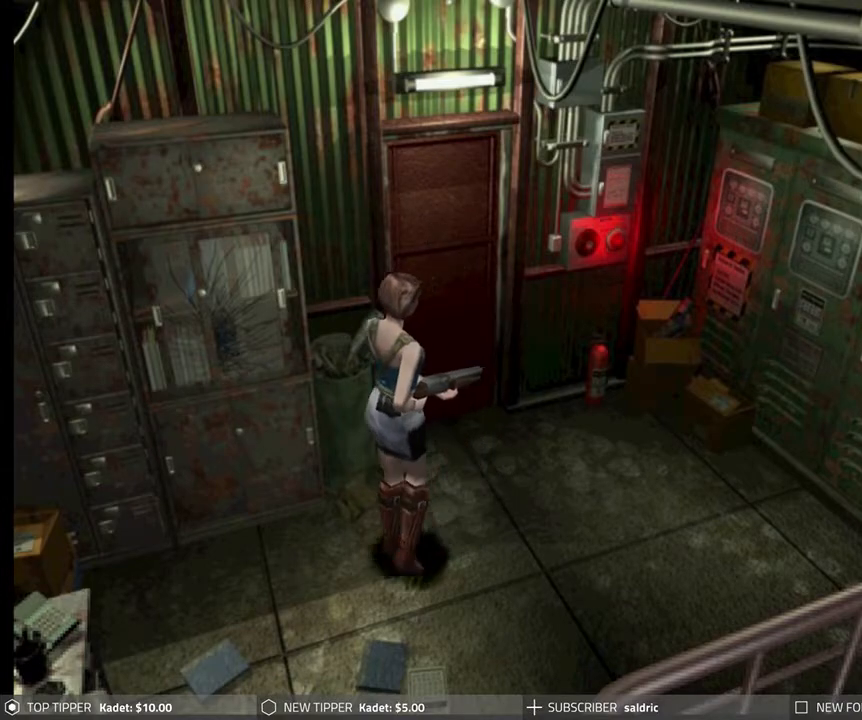
{"buttons": ["DPAD_DOWN", "DPAD_LEFT"], "left_stick": "center", "events": [[450, "DPAD_LEFT", "down"]]}
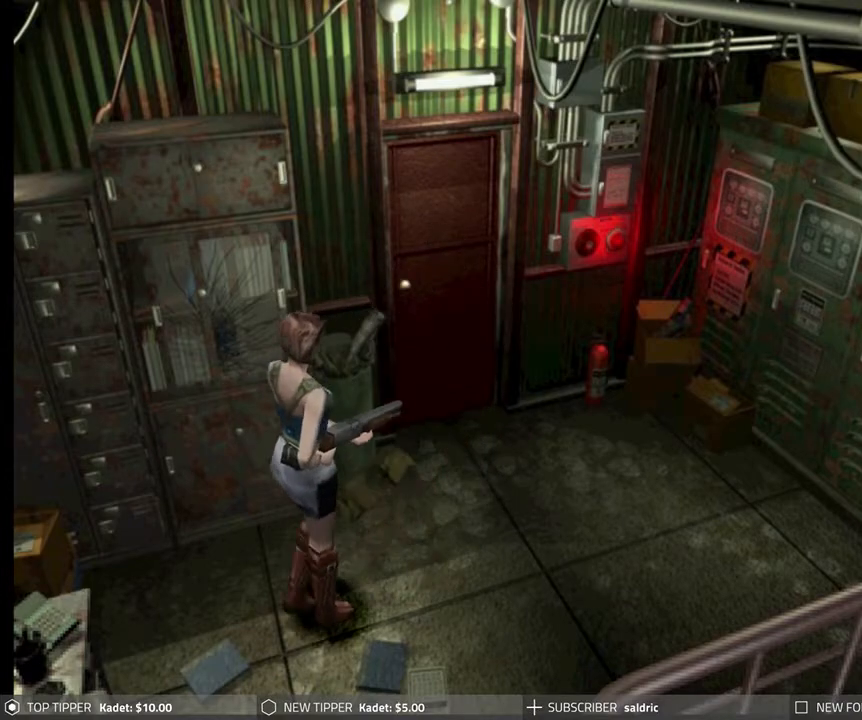
{"buttons": ["DPAD_DOWN"], "left_stick": "center", "events": [[100, "DPAD_LEFT", "up"]]}
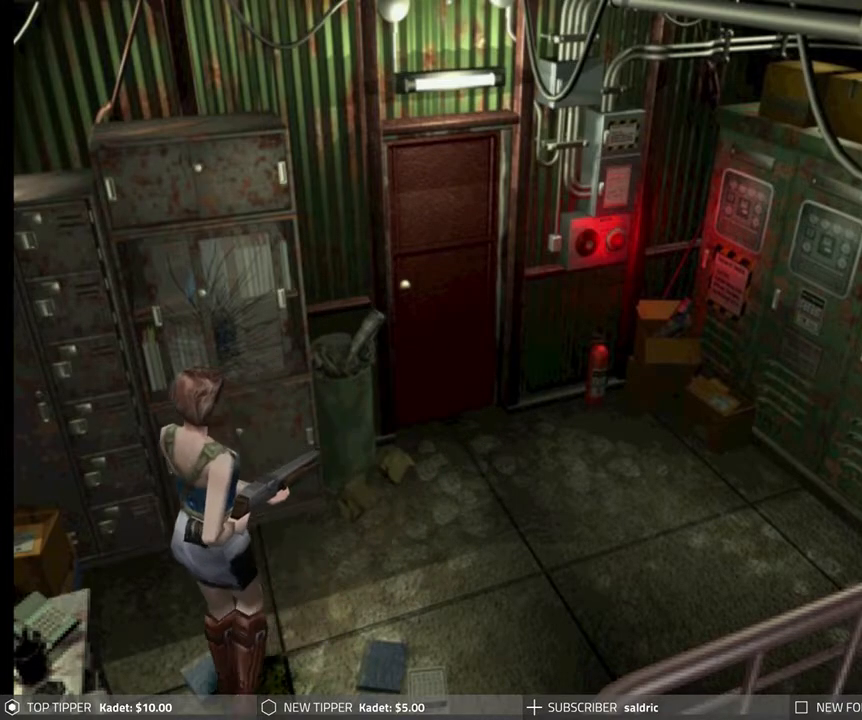
{"buttons": ["DPAD_DOWN"], "left_stick": "center", "events": [[17, "DPAD_LEFT", "down"], [217, "DPAD_LEFT", "up"]]}
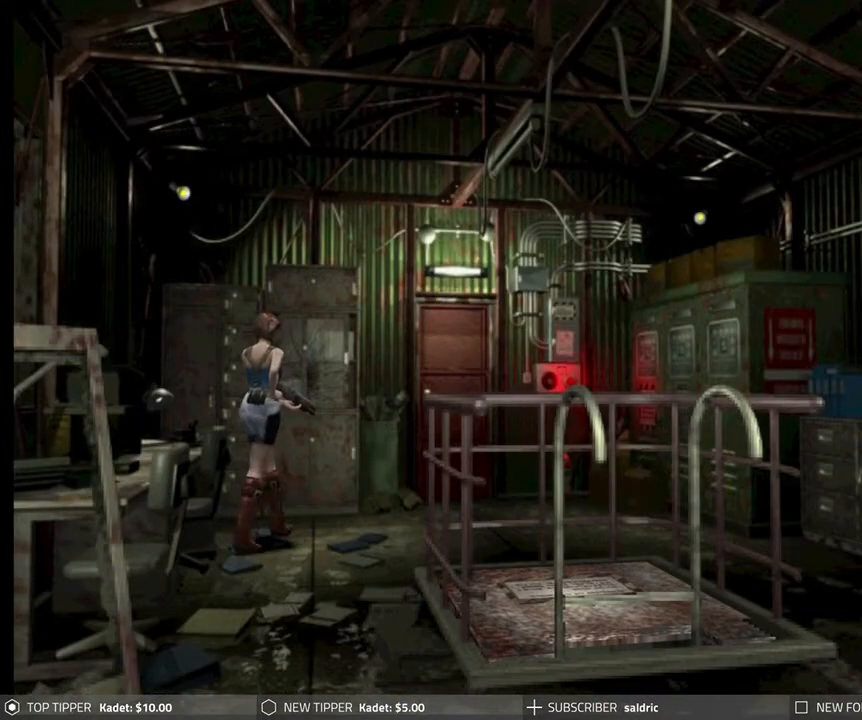
{"buttons": ["DPAD_DOWN", "DPAD_LEFT"], "left_stick": "center", "events": [[250, "DPAD_LEFT", "down"]]}
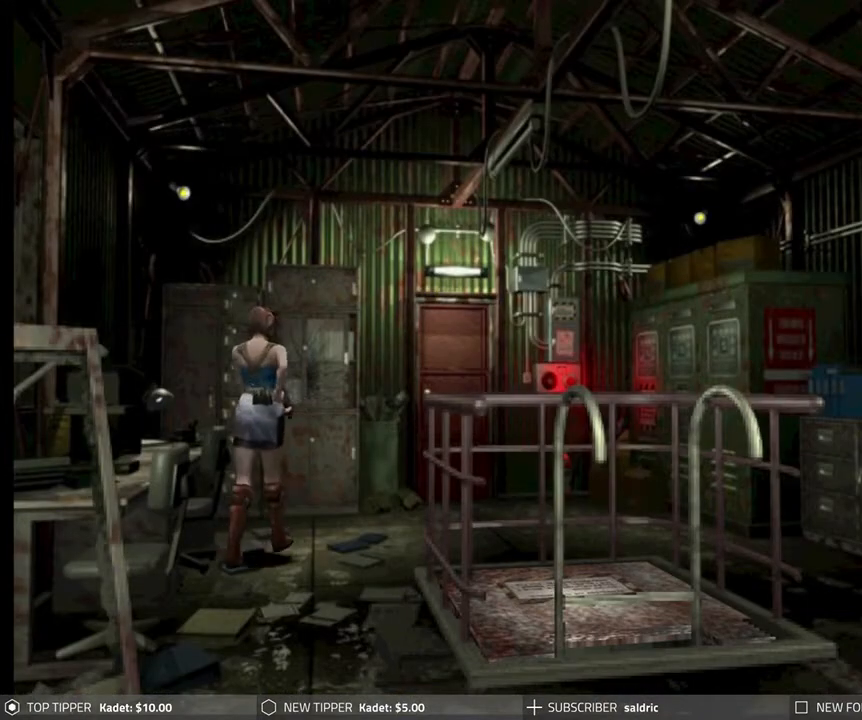
{"buttons": ["DPAD_DOWN", "DPAD_LEFT"], "left_stick": "center", "events": [[33, "DPAD_LEFT", "up"], [417, "DPAD_LEFT", "down"]]}
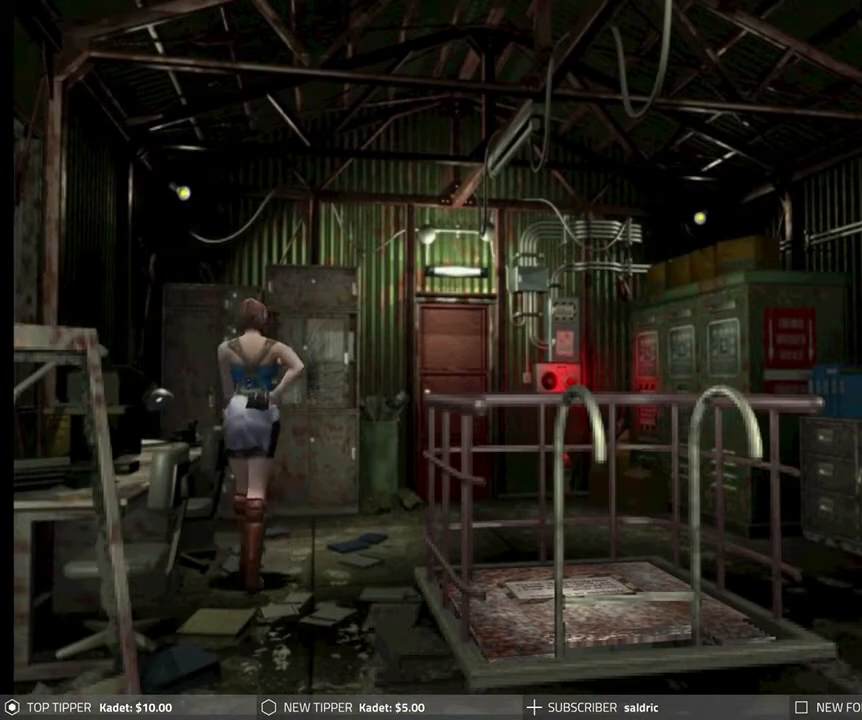
{"buttons": ["DPAD_DOWN"], "left_stick": "center", "events": [[33, "DPAD_LEFT", "up"]]}
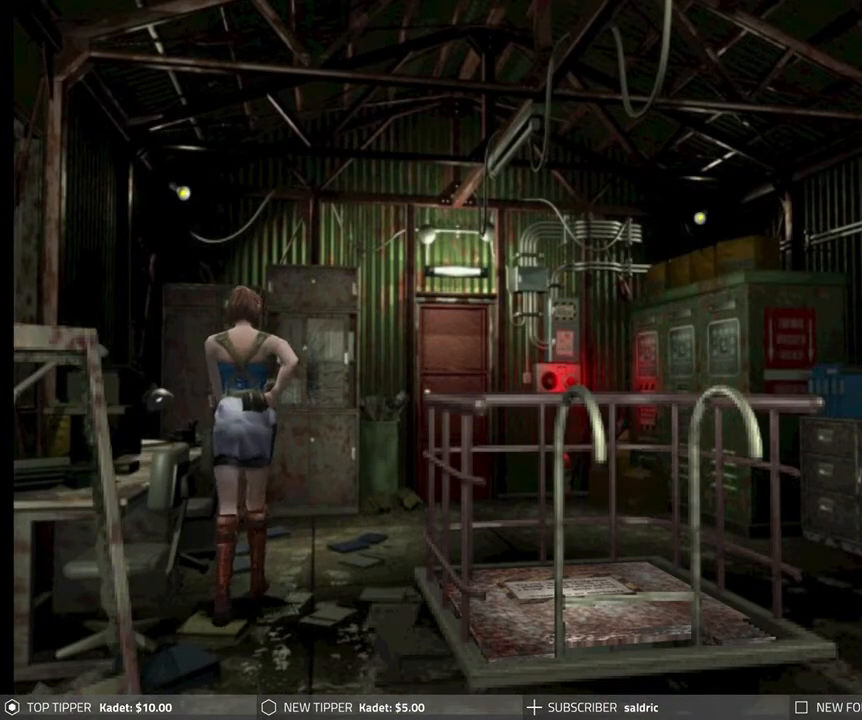
{"buttons": ["DPAD_DOWN"], "left_stick": "center", "events": []}
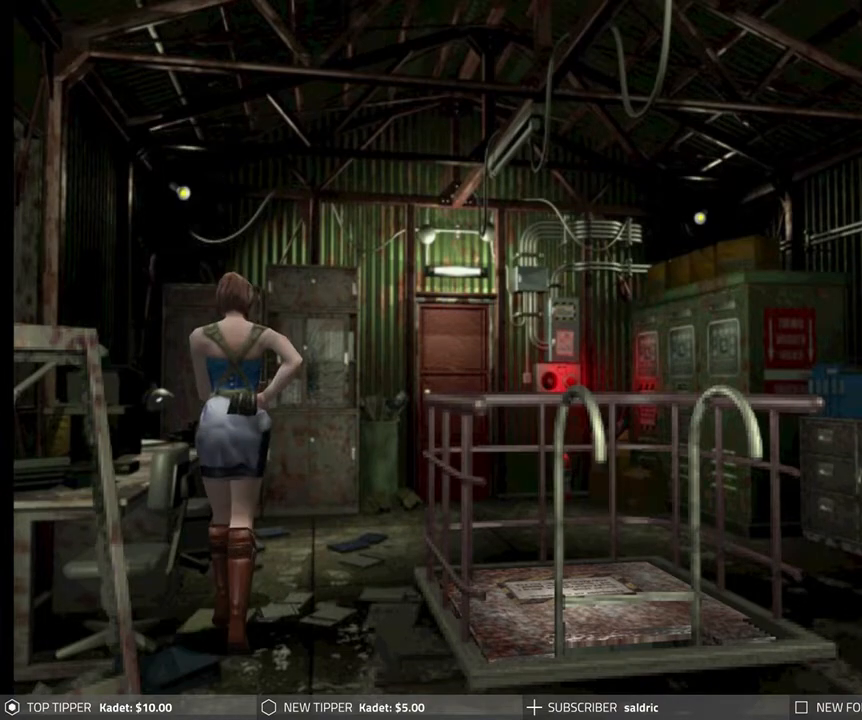
{"buttons": ["DPAD_DOWN"], "left_stick": "center", "events": []}
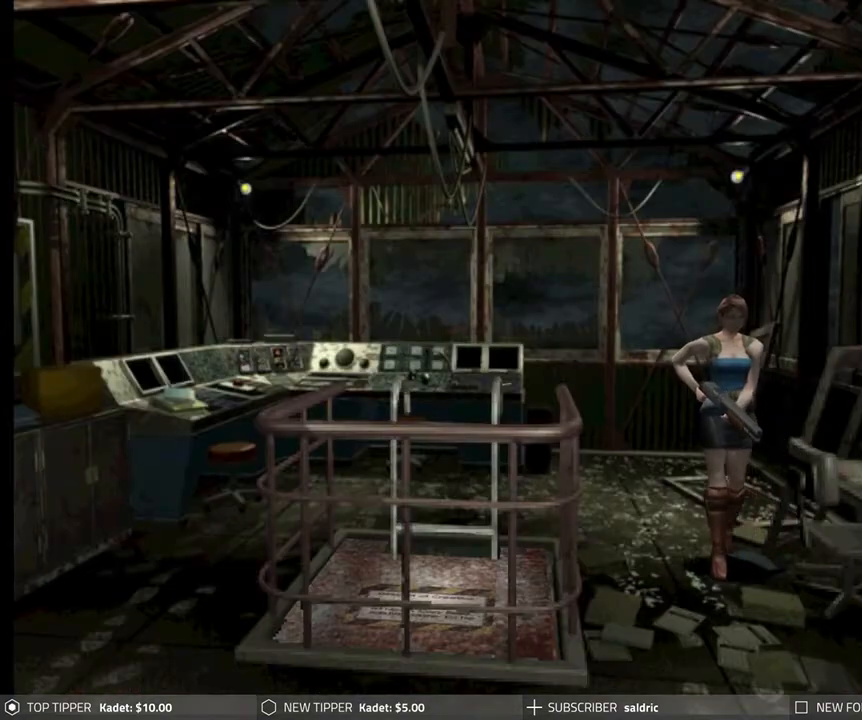
{"buttons": ["DPAD_DOWN"], "left_stick": "center", "events": []}
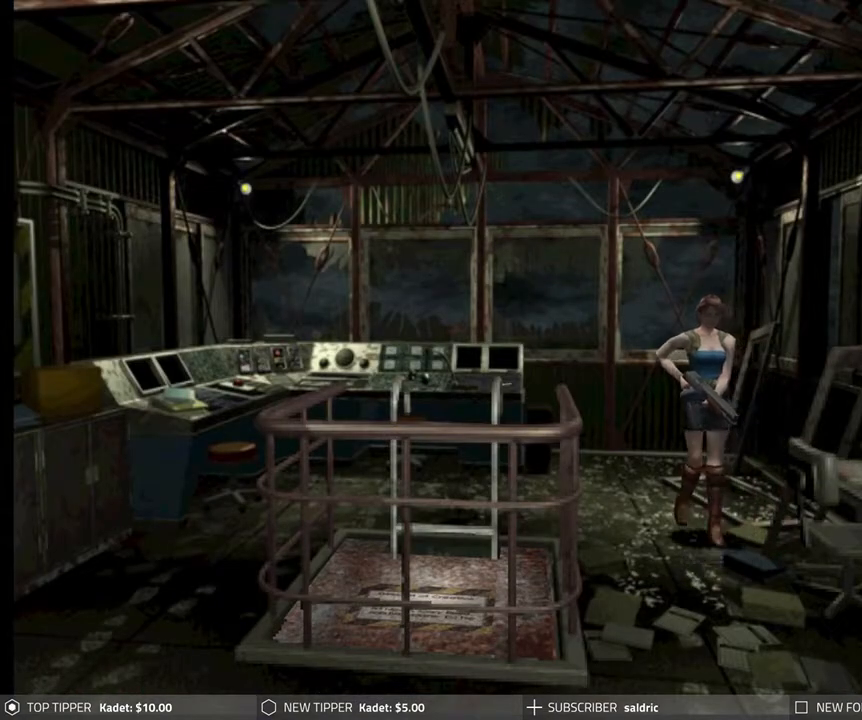
{"buttons": ["DPAD_DOWN", "DPAD_RIGHT"], "left_stick": "center", "events": [[317, "DPAD_RIGHT", "down"]]}
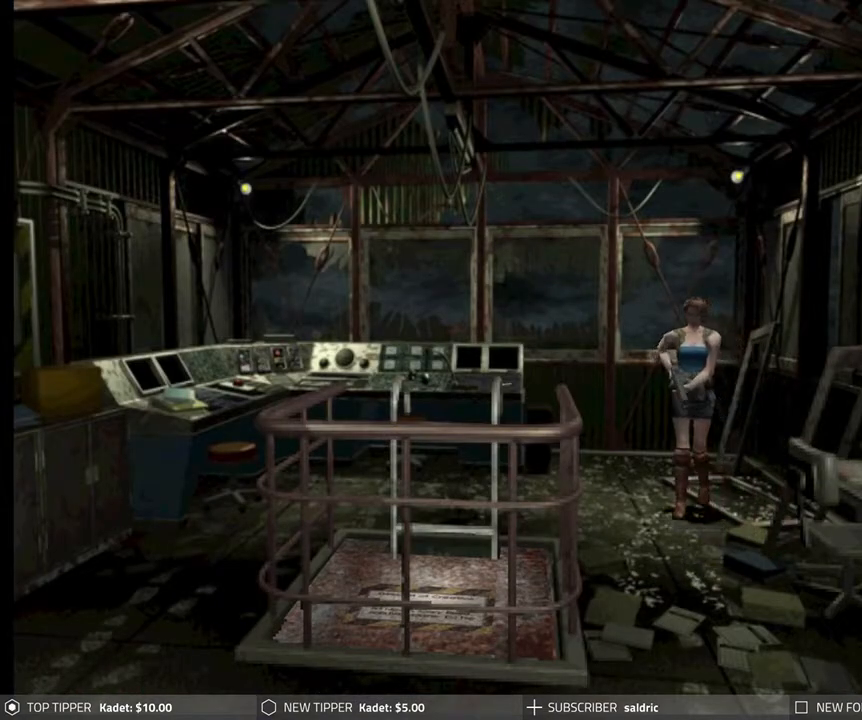
{"buttons": ["DPAD_DOWN"], "left_stick": "center", "events": [[167, "DPAD_RIGHT", "up"], [283, "CROSS", "down"], [433, "CROSS", "up"]]}
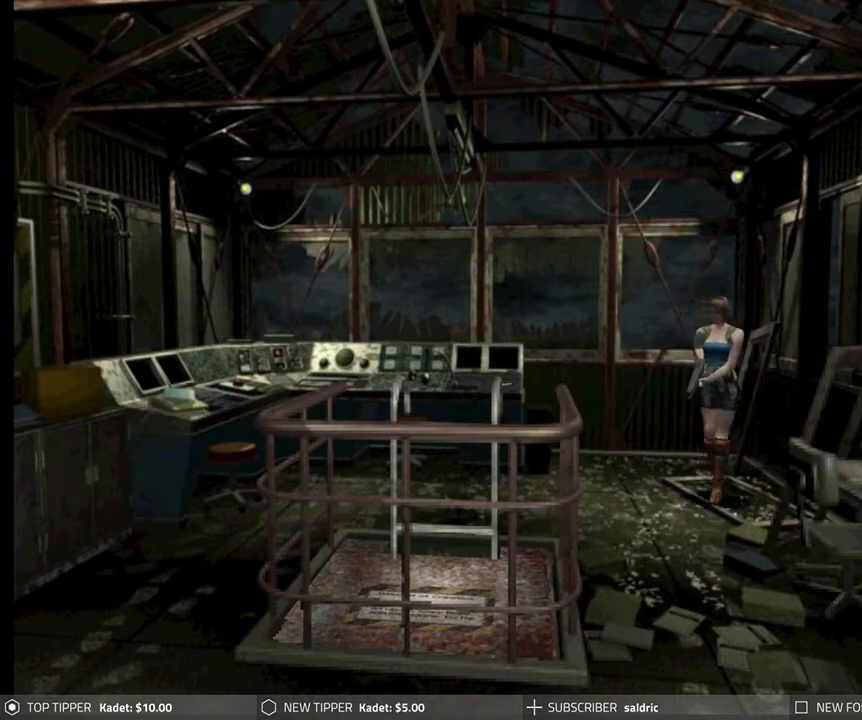
{"buttons": ["DPAD_LEFT"], "left_stick": "center", "events": [[33, "CROSS", "down"], [67, "DPAD_LEFT", "down"], [133, "CROSS", "up"], [317, "DPAD_DOWN", "up"]]}
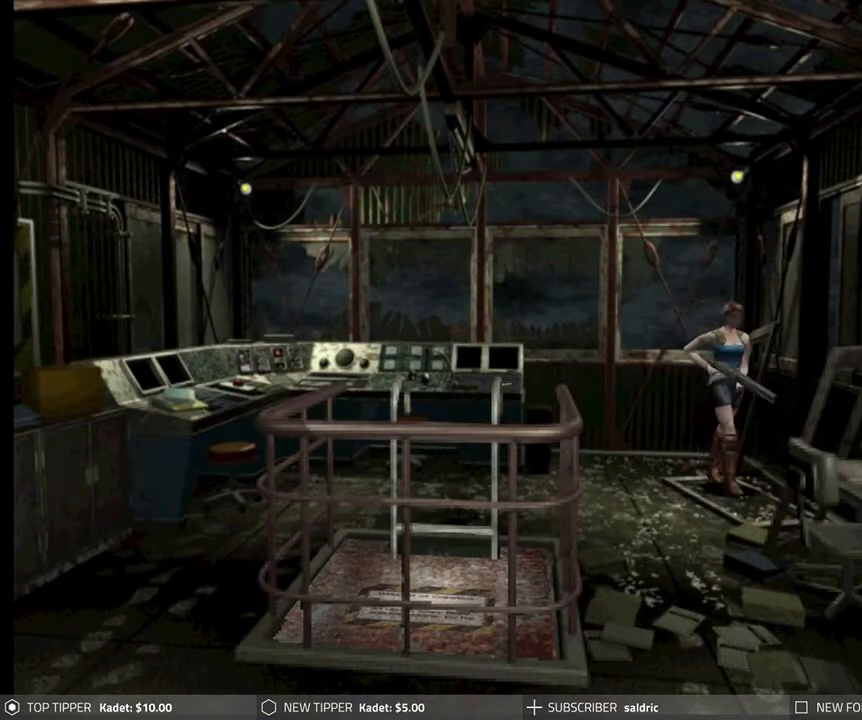
{"buttons": ["DPAD_DOWN"], "left_stick": "center", "events": [[450, "DPAD_DOWN", "down"], [483, "DPAD_LEFT", "up"]]}
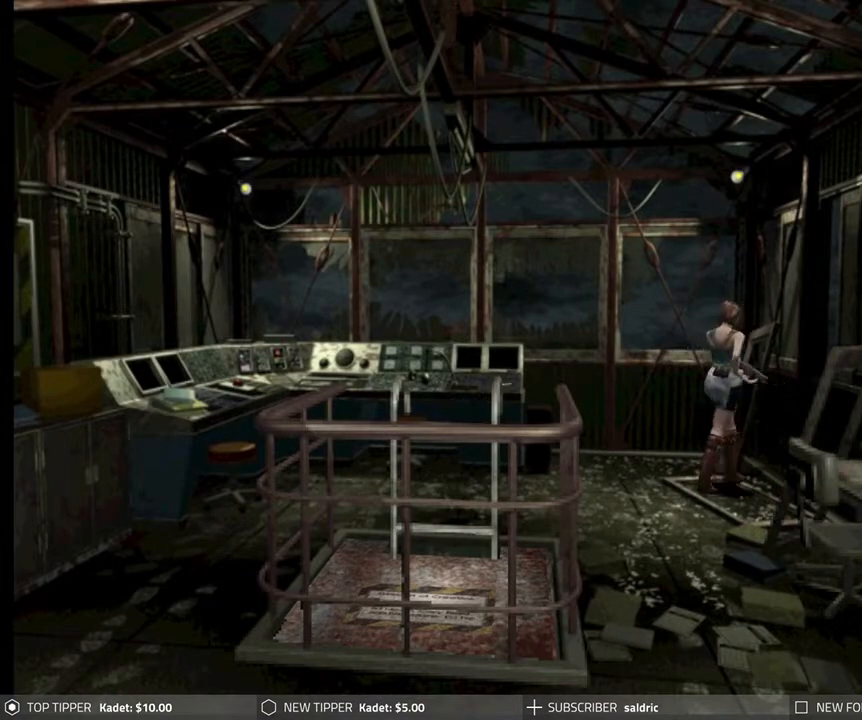
{"buttons": ["DPAD_DOWN"], "left_stick": "center", "events": []}
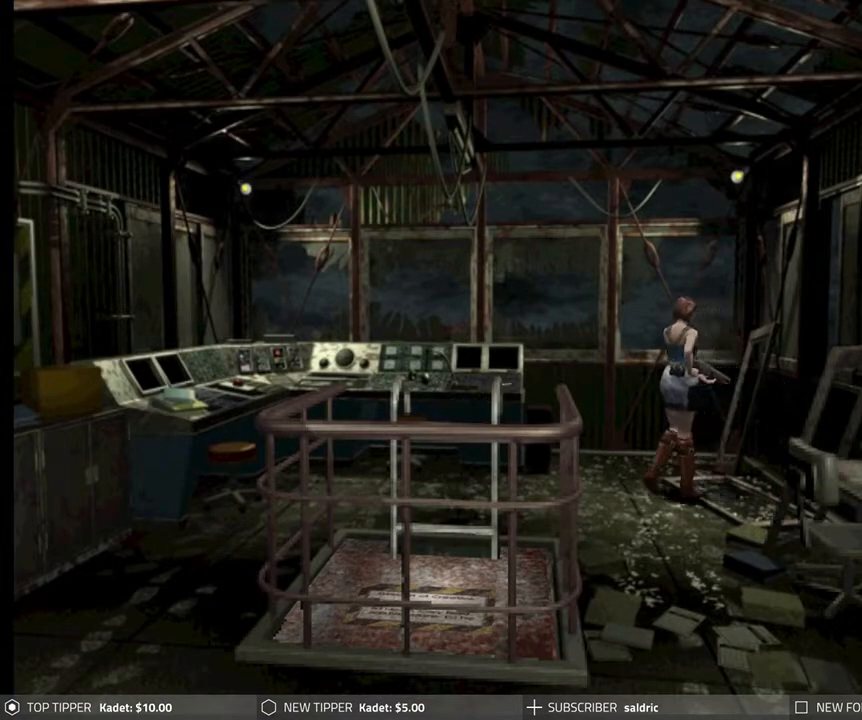
{"buttons": ["DPAD_DOWN"], "left_stick": "center", "events": []}
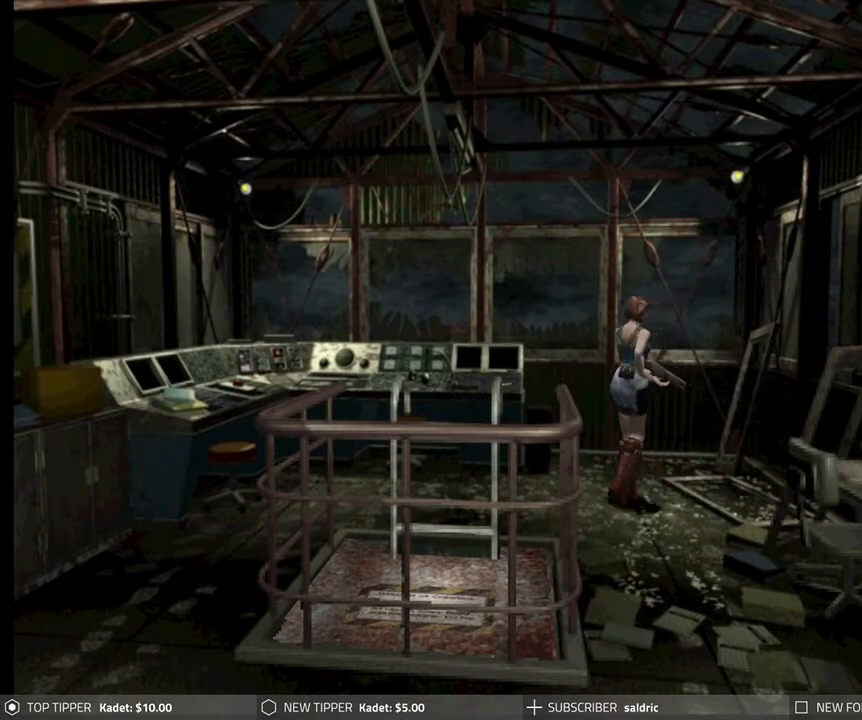
{"buttons": ["DPAD_DOWN", "DPAD_RIGHT"], "left_stick": "center", "events": [[433, "DPAD_RIGHT", "down"]]}
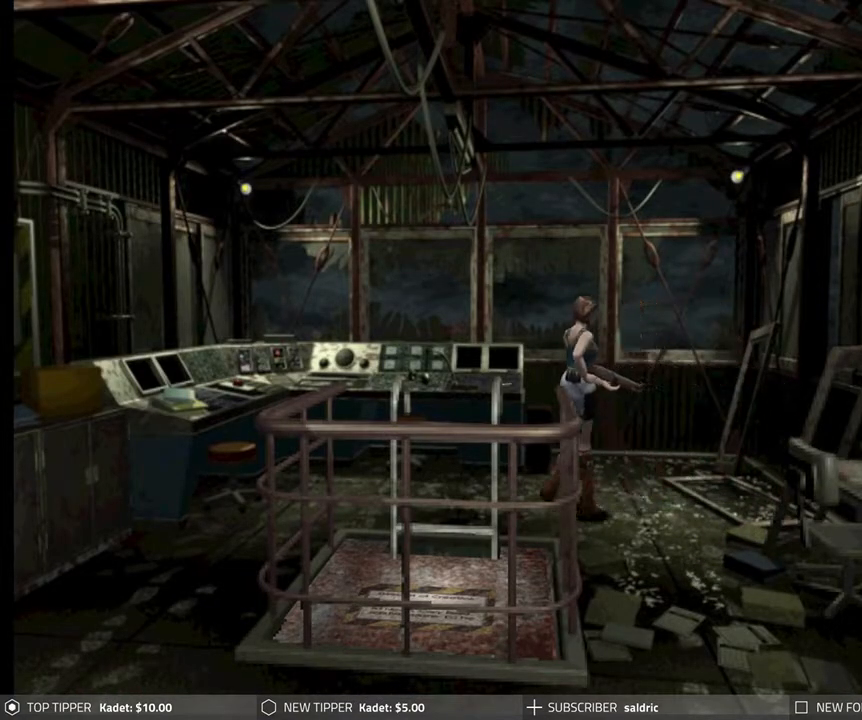
{"buttons": ["DPAD_DOWN"], "left_stick": "center", "events": [[350, "DPAD_RIGHT", "up"]]}
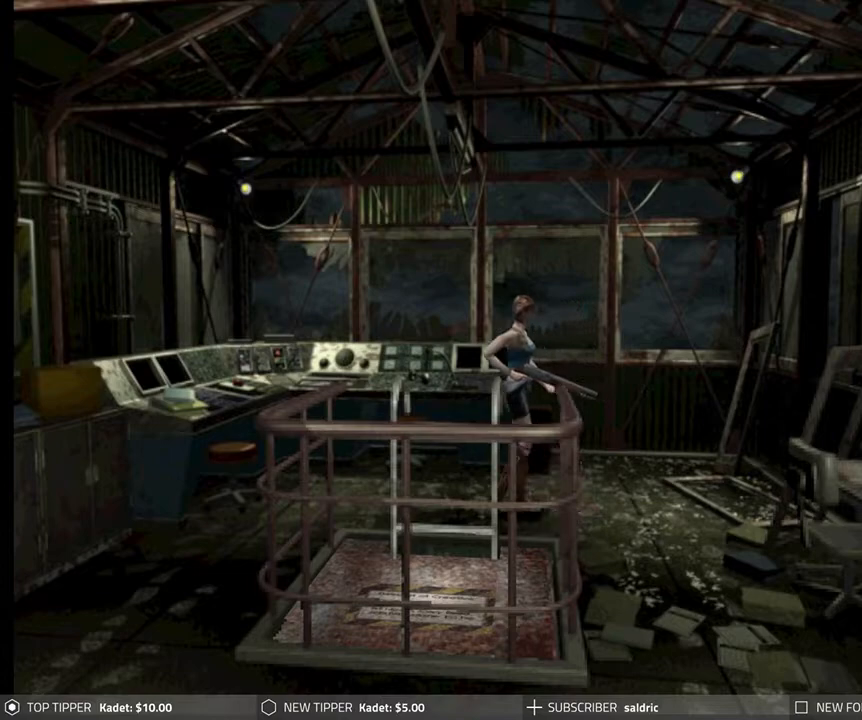
{"buttons": ["DPAD_DOWN"], "left_stick": "center", "events": []}
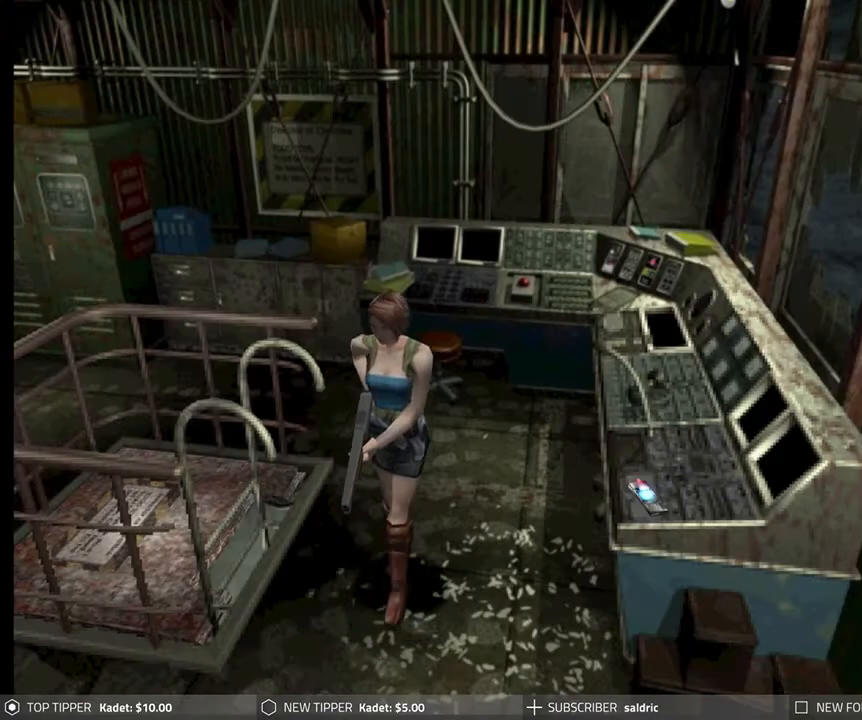
{"buttons": ["DPAD_DOWN"], "left_stick": "center", "events": [[300, "DPAD_LEFT", "down"], [367, "DPAD_LEFT", "up"]]}
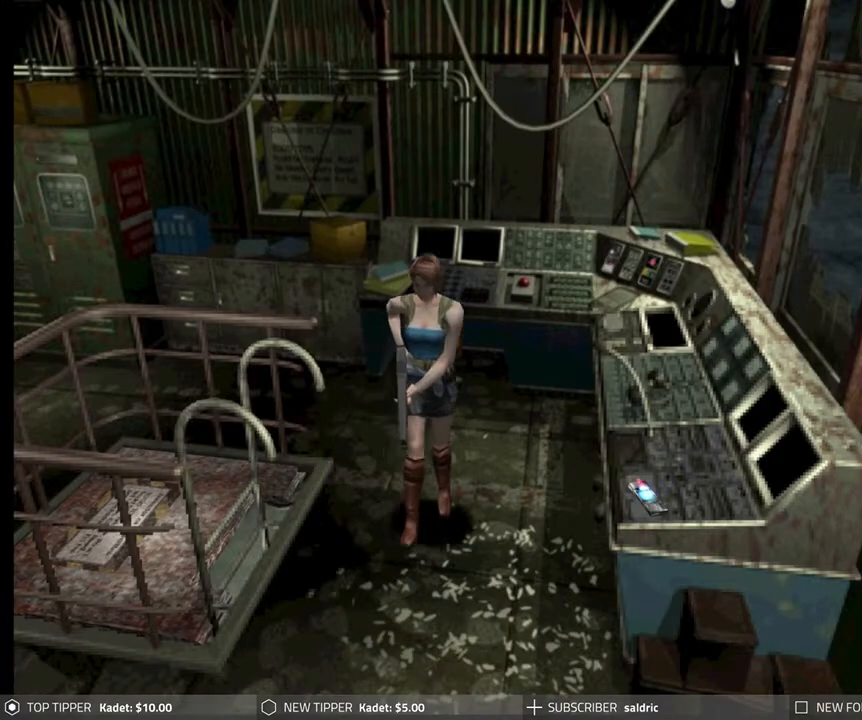
{"buttons": ["DPAD_DOWN"], "left_stick": "center", "events": []}
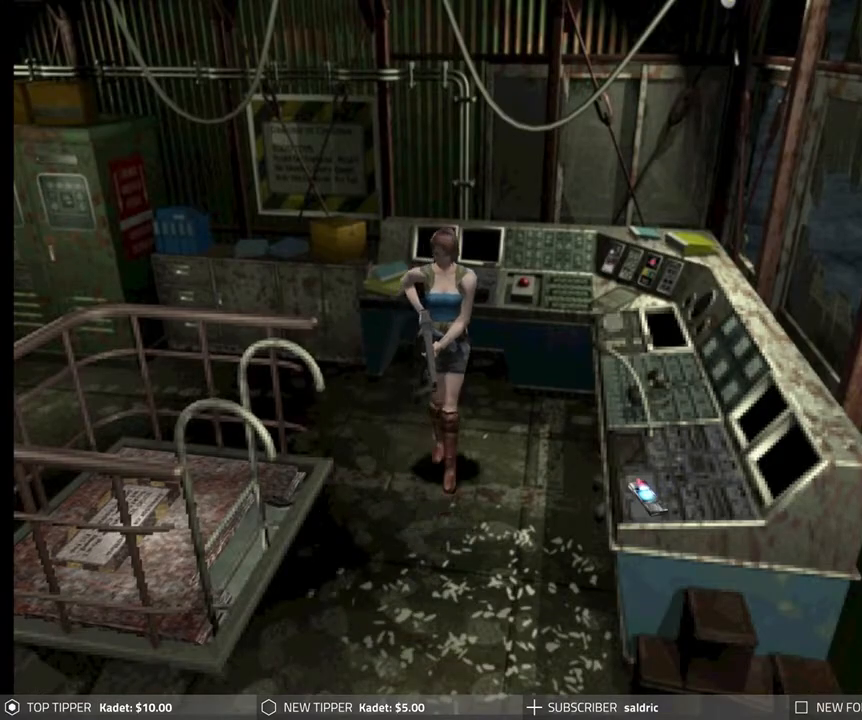
{"buttons": ["DPAD_DOWN", "DPAD_LEFT"], "left_stick": "center", "events": [[200, "DPAD_LEFT", "down"]]}
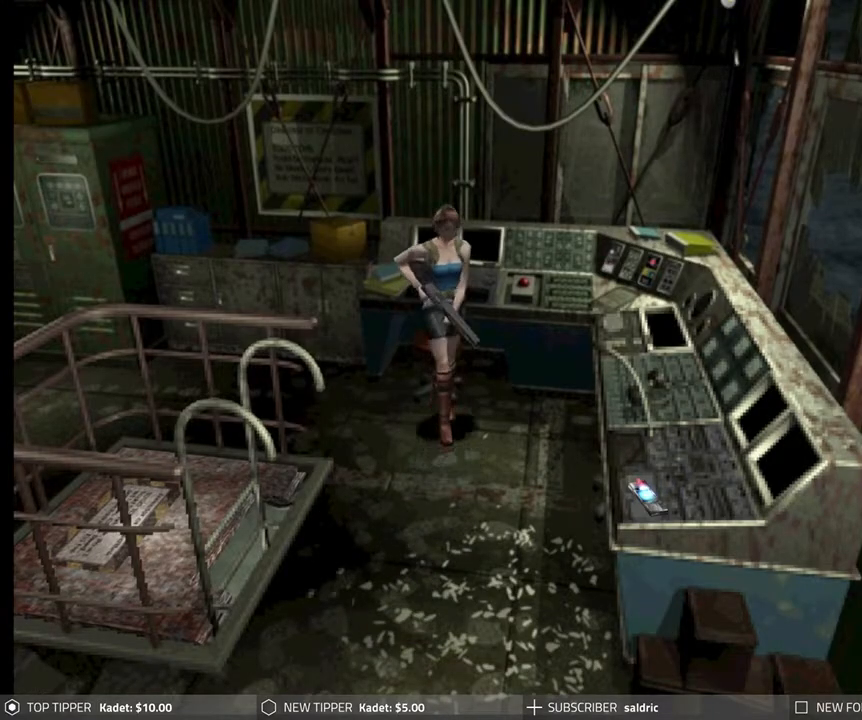
{"buttons": ["DPAD_DOWN"], "left_stick": "center", "events": [[467, "DPAD_LEFT", "up"]]}
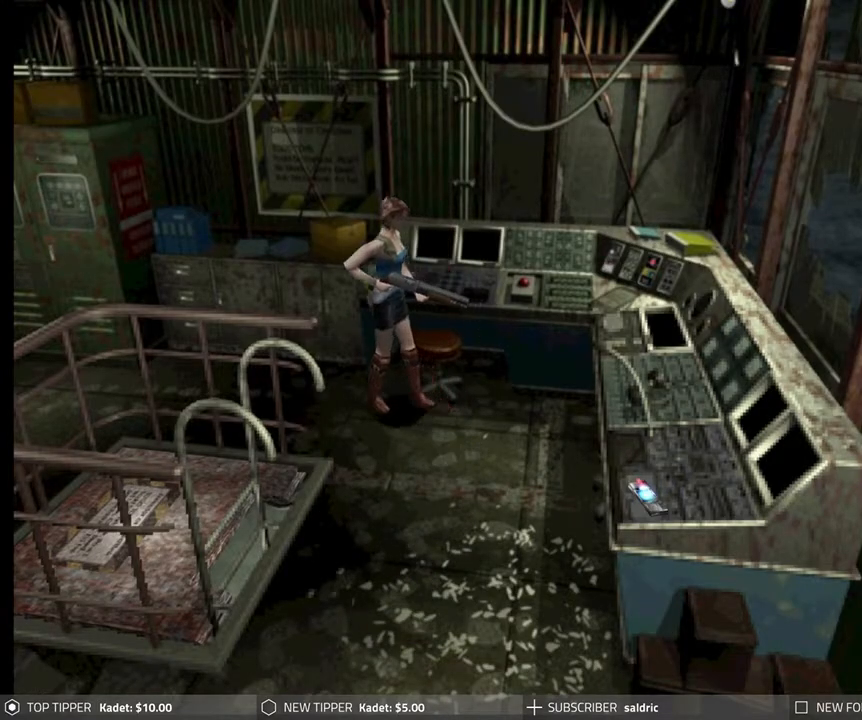
{"buttons": ["DPAD_DOWN"], "left_stick": "center", "events": [[150, "CROSS", "down"], [283, "CROSS", "up"], [367, "CROSS", "down"], [483, "CROSS", "up"]]}